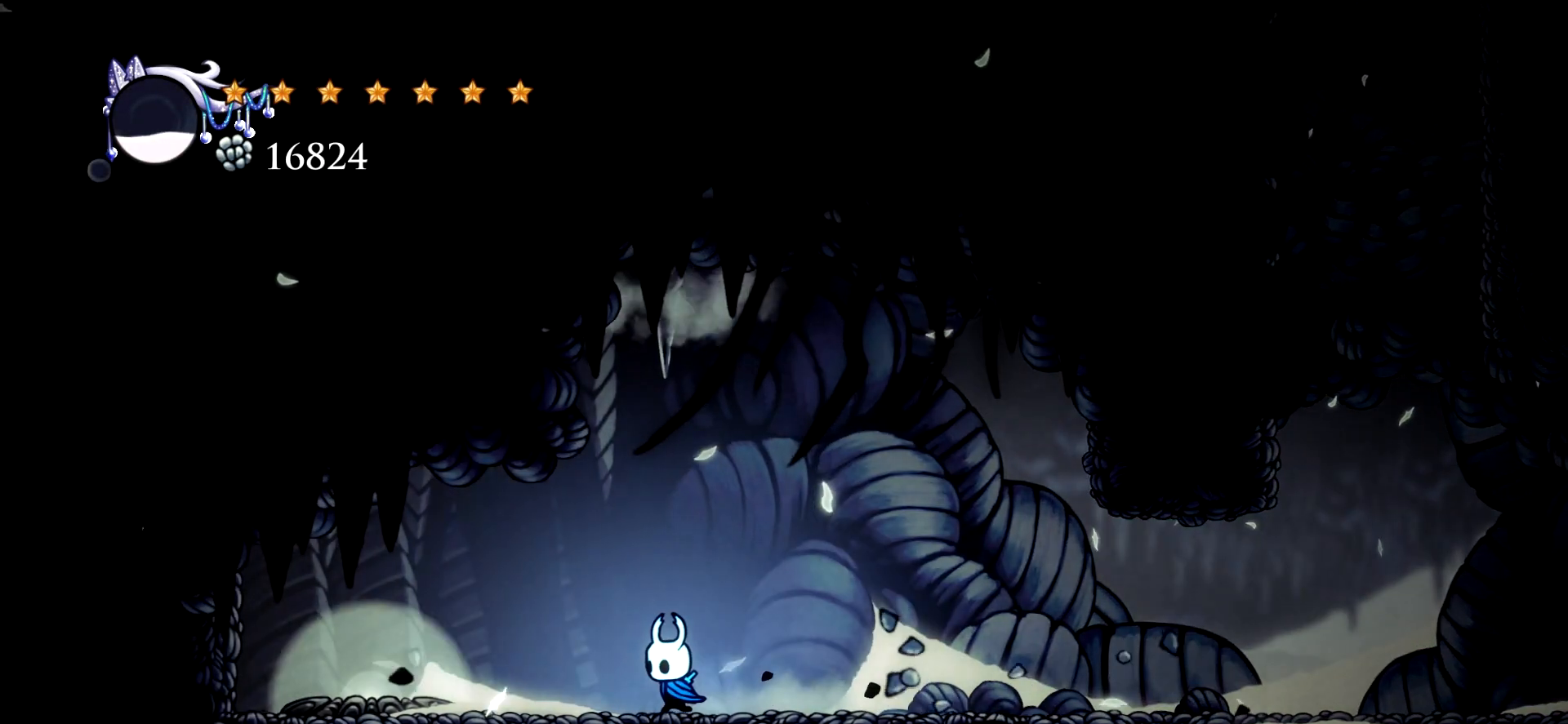
Gameplay with keyboard; each line is a JSON object with the keys held at the frame after it. "events" lists presses ("down") and releases ("up") of "a", "c", "d", "down", "e", "escape", "left", "right", "s", "space", "up", "x" and "z" between this image and that frame as [ms after this image, input, new state], when the widget could be followed in between. No other keys are recorded. Mouse input is not recorded.
{"keys": ["left"], "events": []}
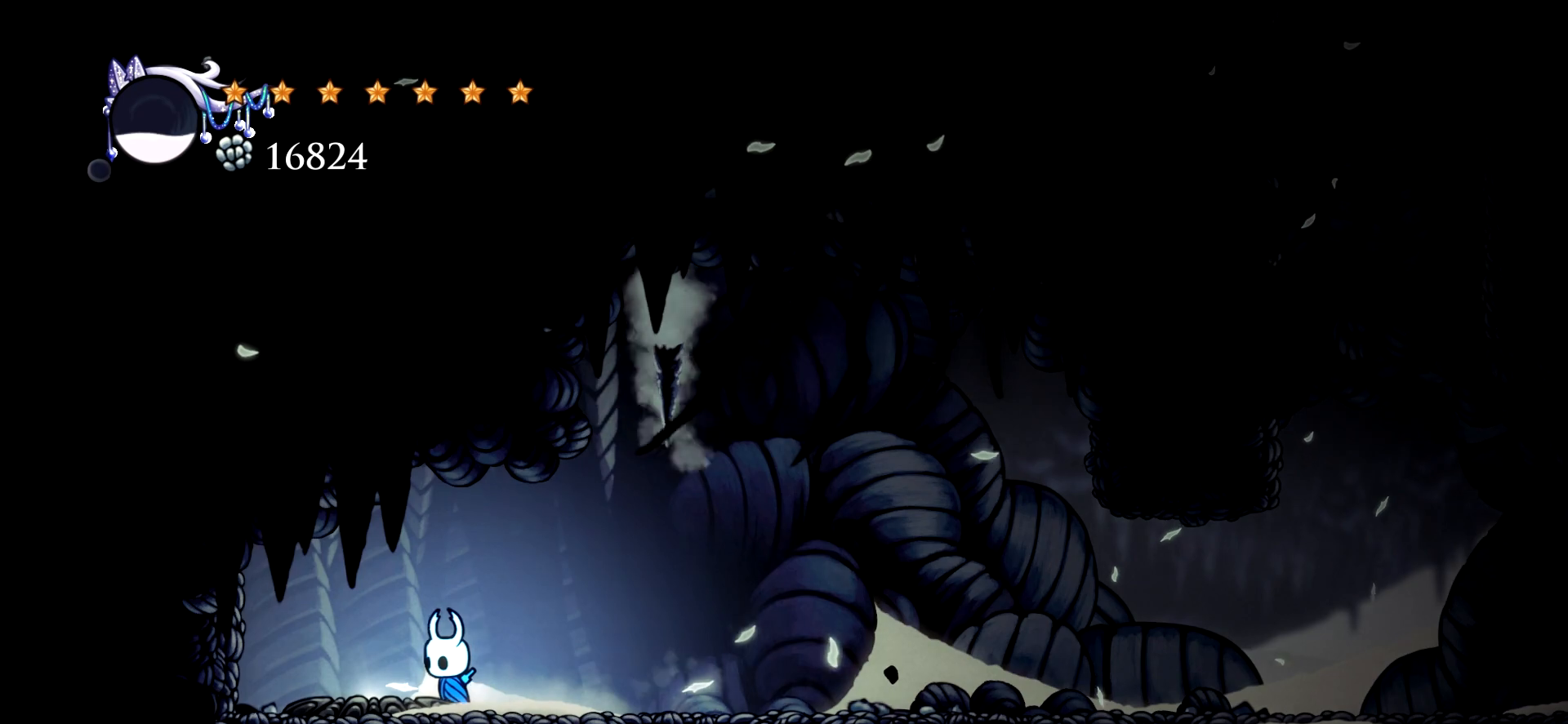
{"keys": [], "events": [[150, "left", "up"], [300, "down", "down"], [383, "down", "up"]]}
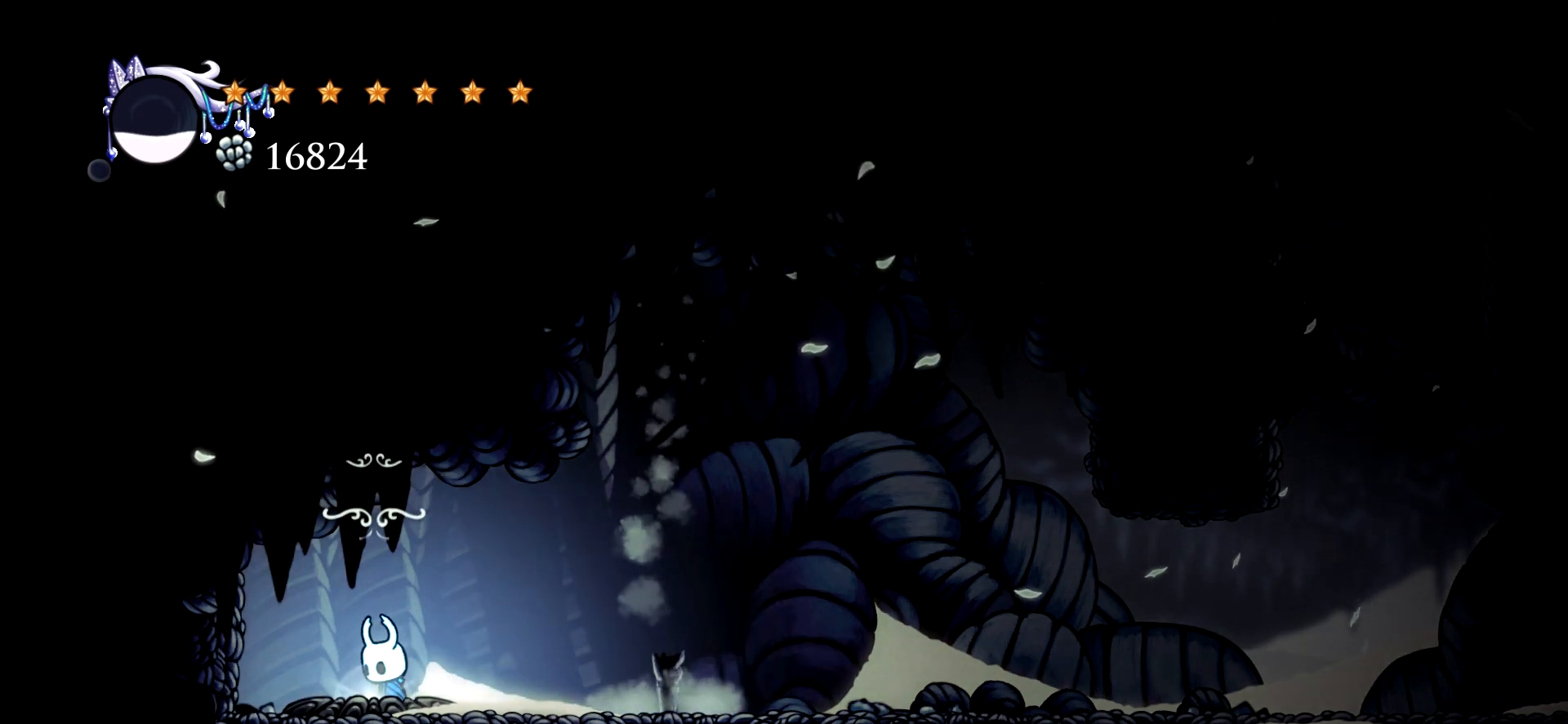
{"keys": [], "events": []}
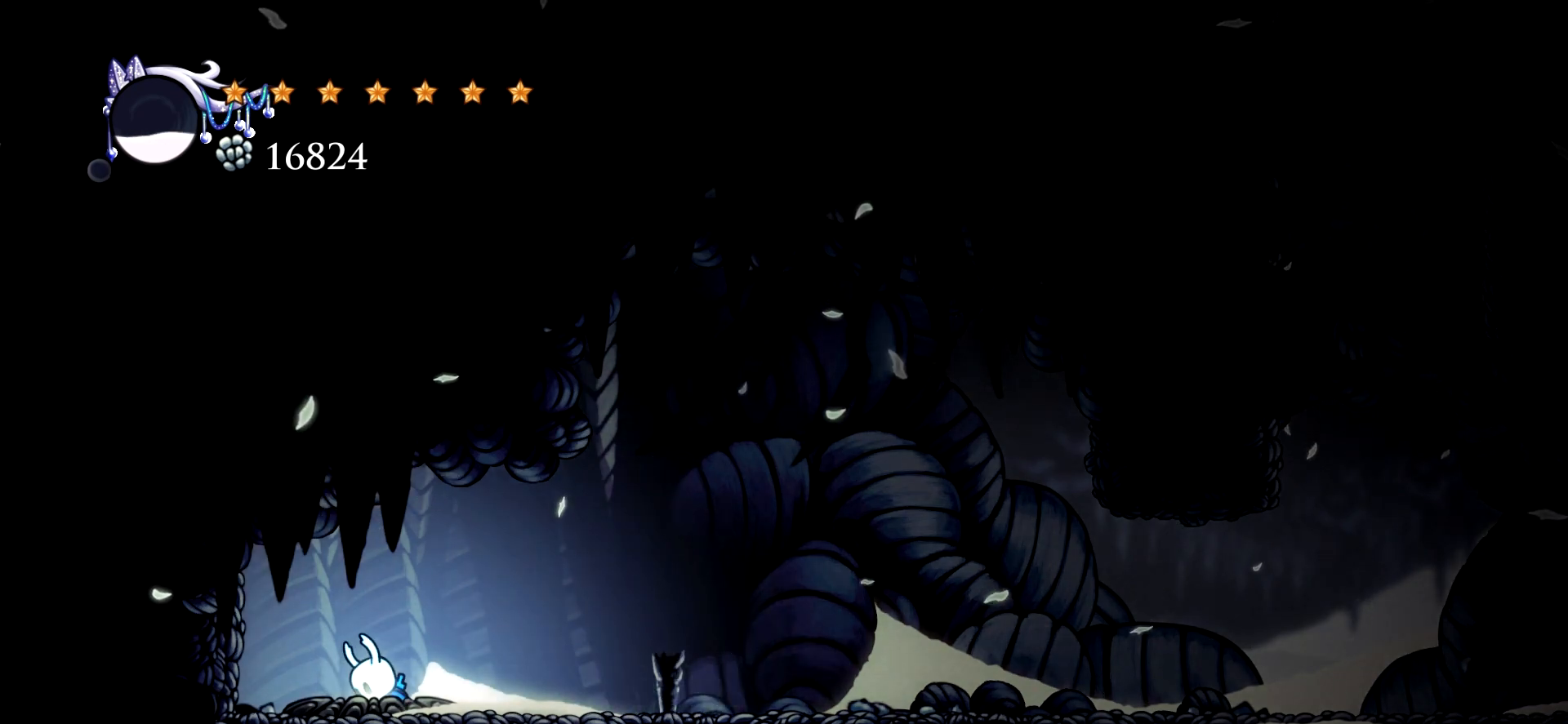
{"keys": [], "events": []}
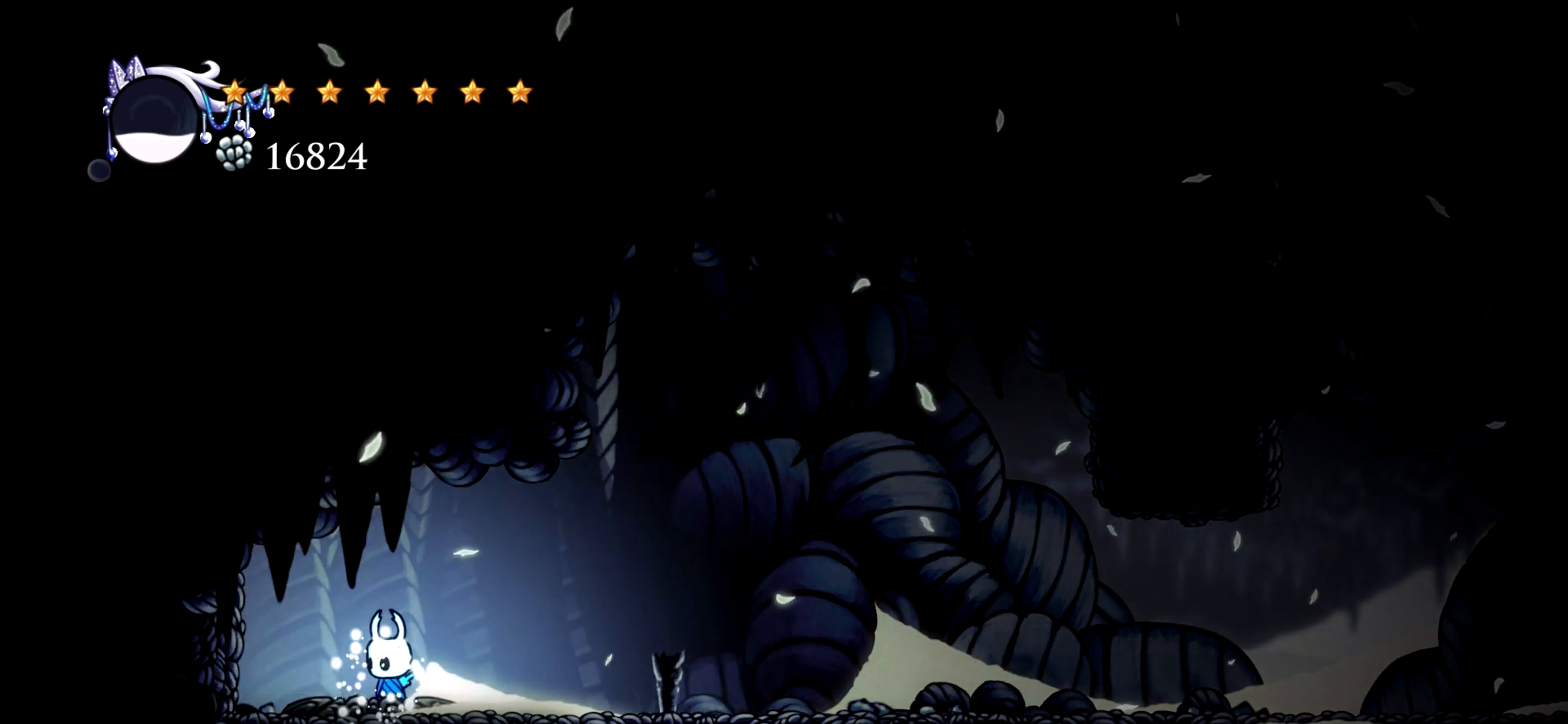
{"keys": ["right"], "events": [[383, "right", "down"]]}
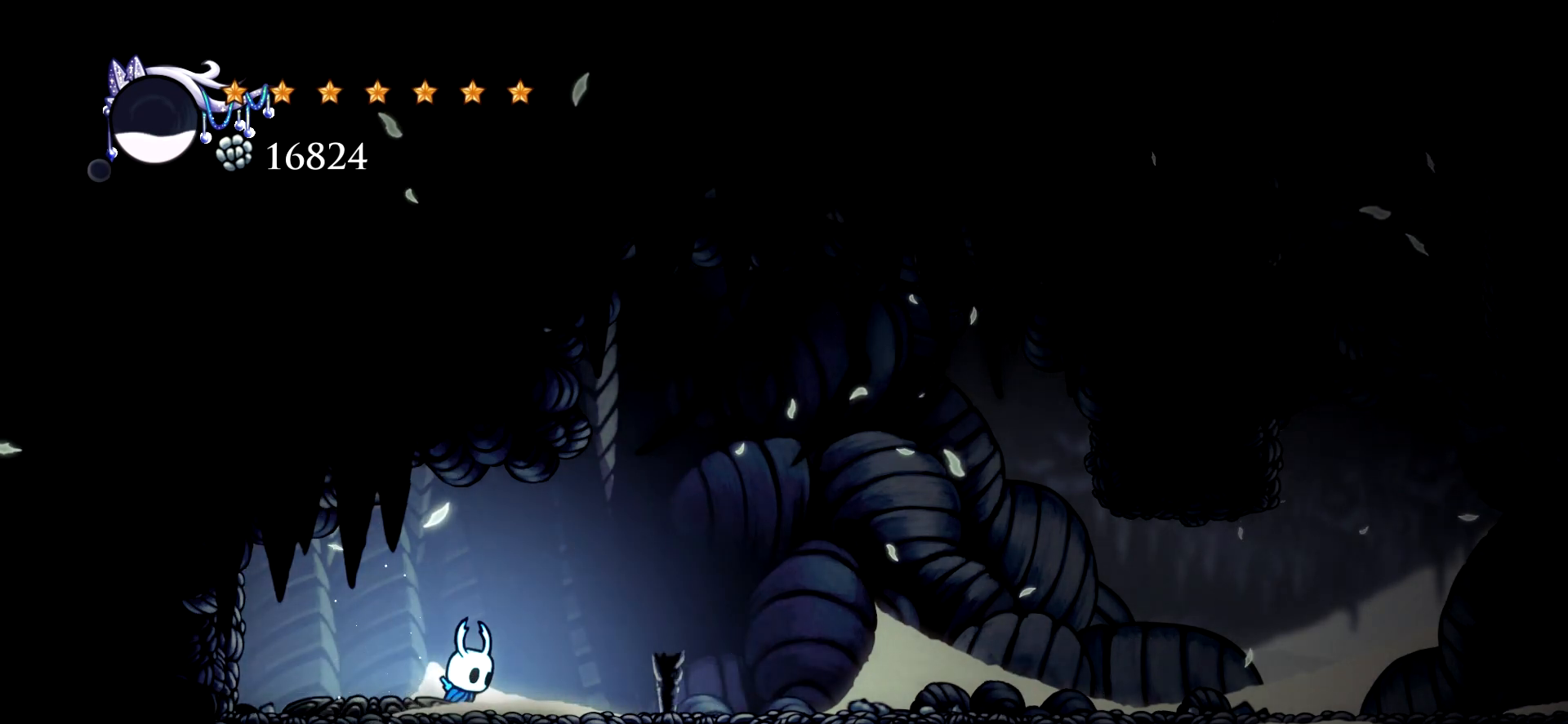
{"keys": ["right"], "events": []}
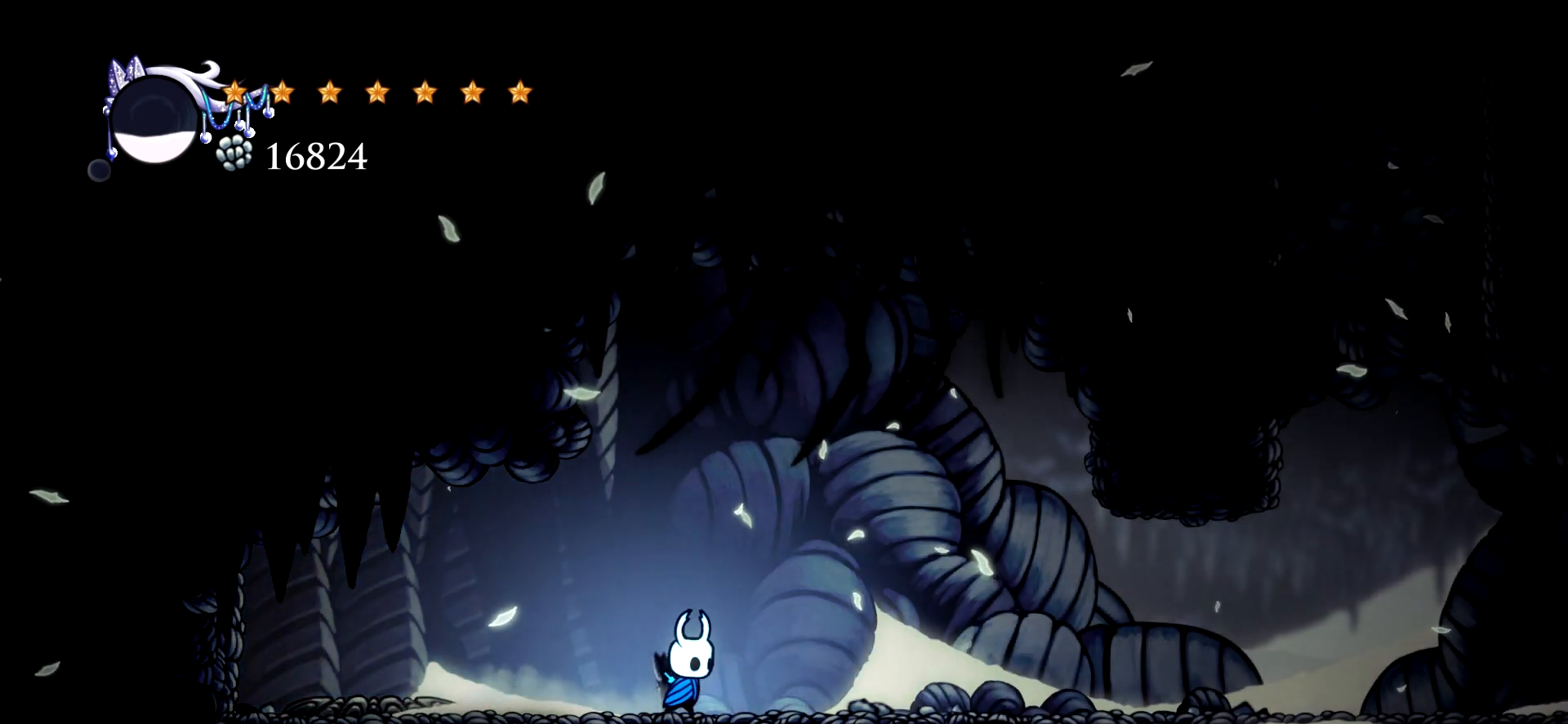
{"keys": [], "events": [[467, "right", "up"]]}
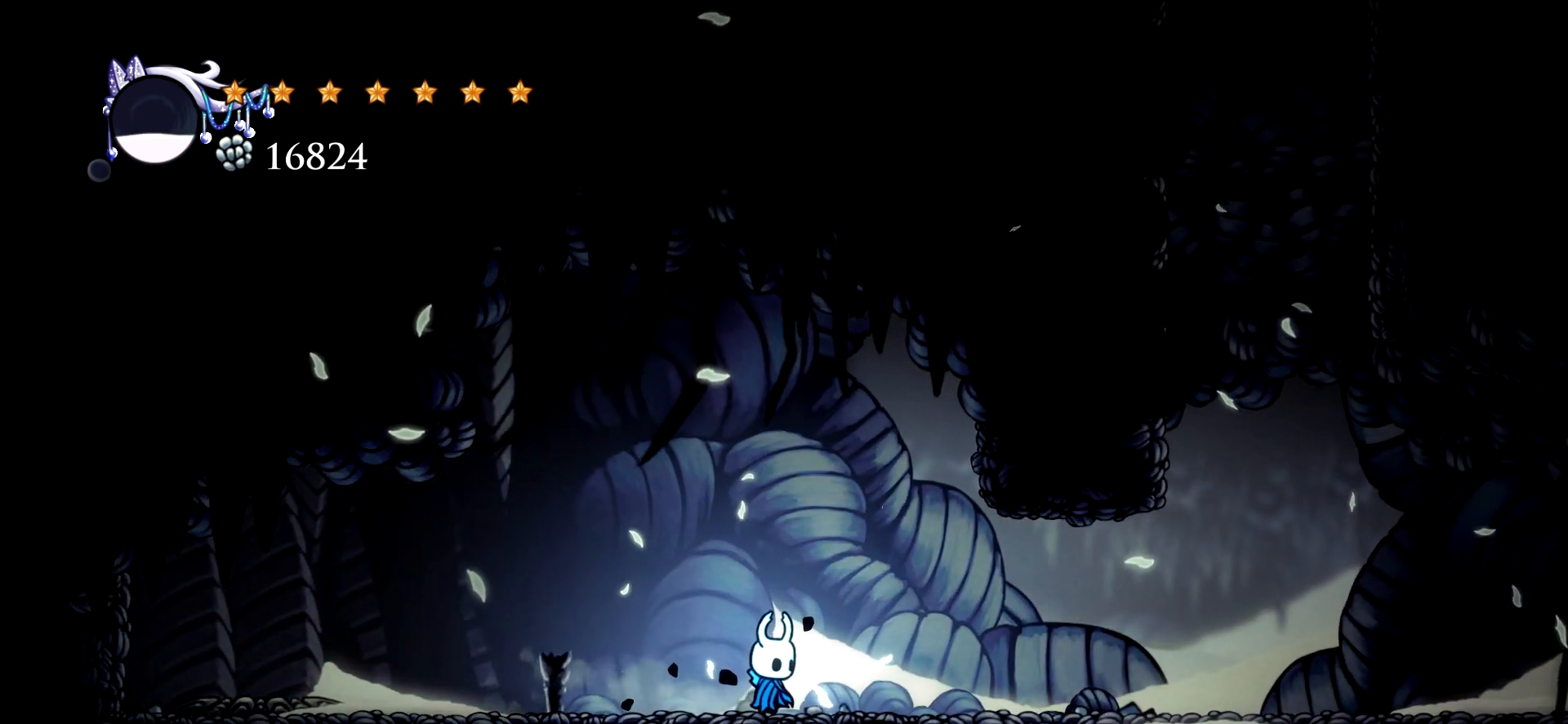
{"keys": [], "events": [[150, "left", "down"], [300, "left", "up"]]}
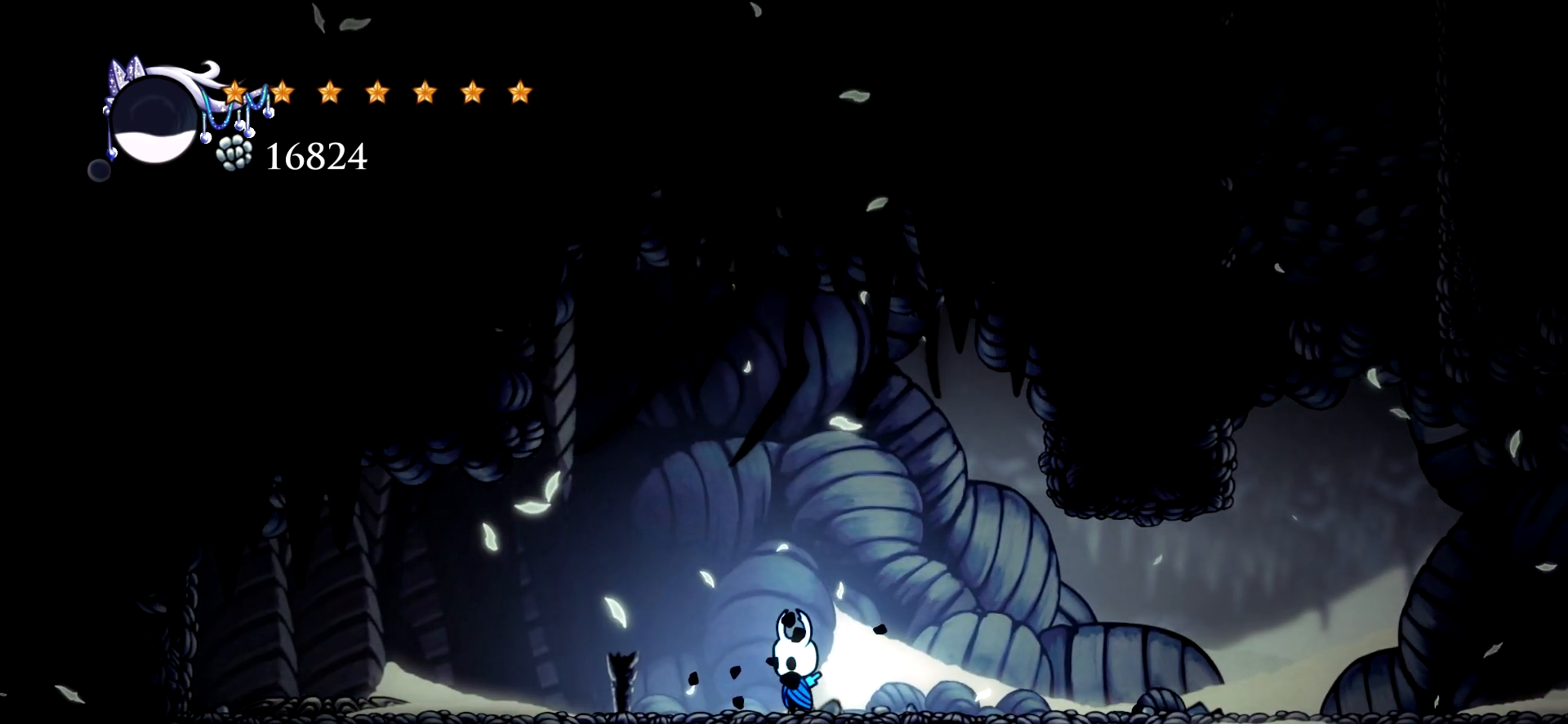
{"keys": ["down"], "events": [[33, "down", "down"], [67, "space", "down"], [350, "space", "up"], [400, "z", "down"], [500, "z", "up"]]}
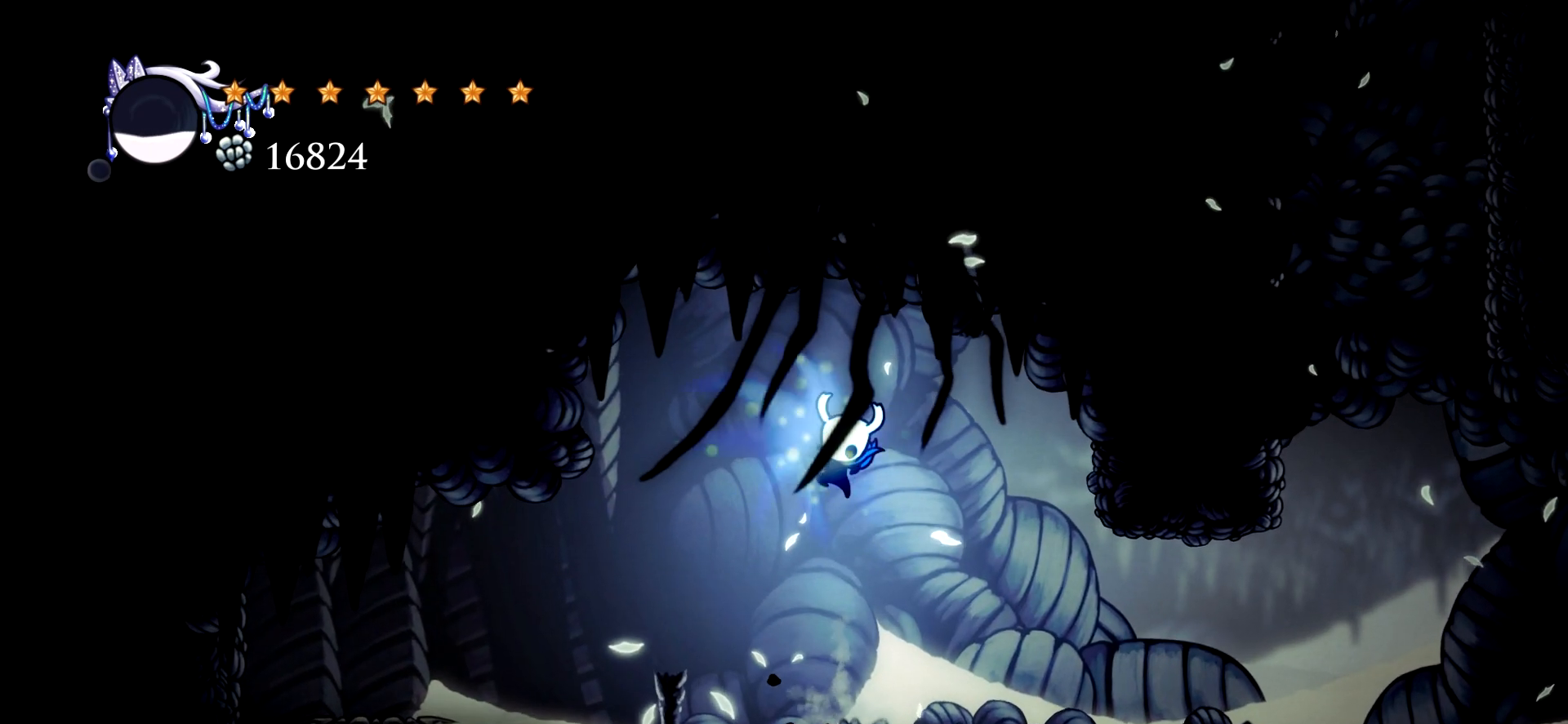
{"keys": ["down"], "events": []}
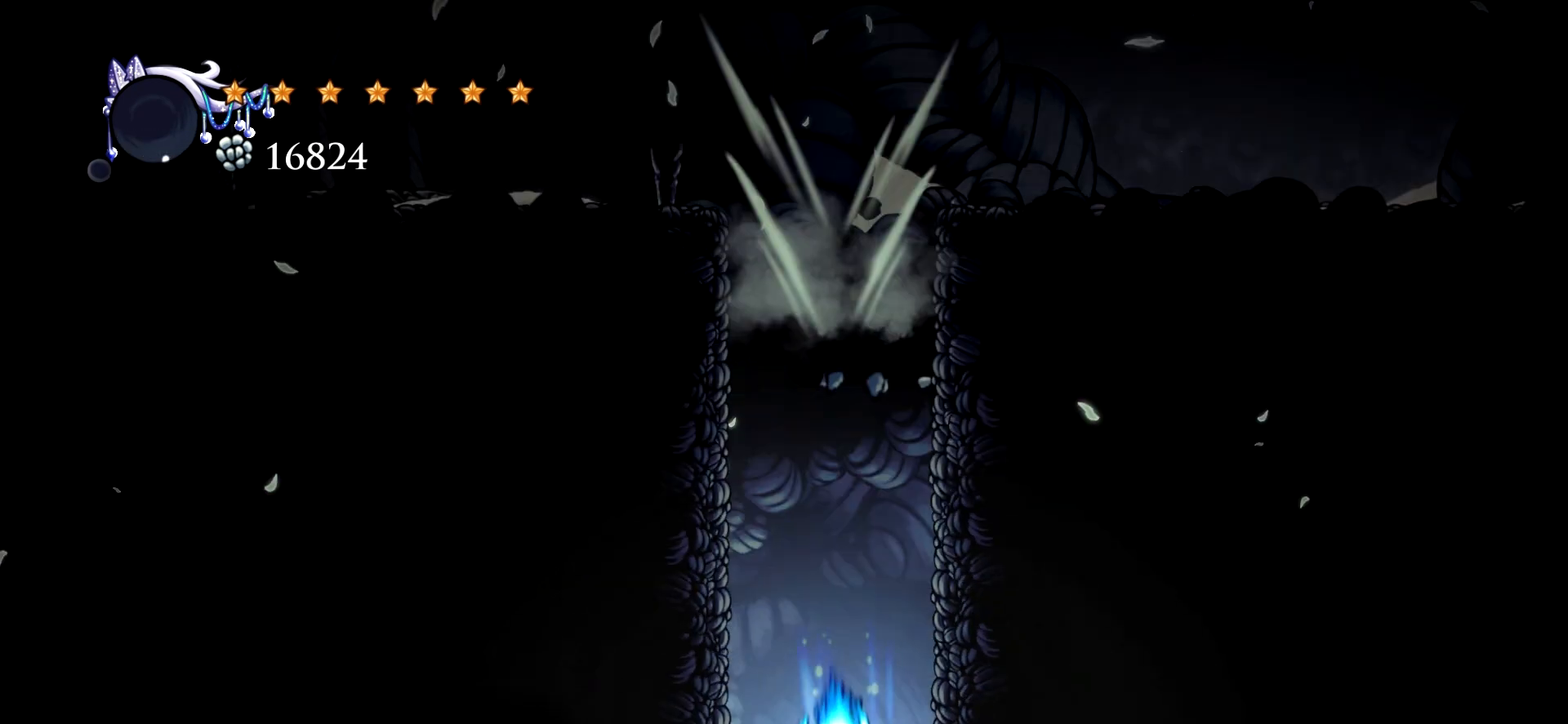
{"keys": [], "events": [[483, "down", "up"]]}
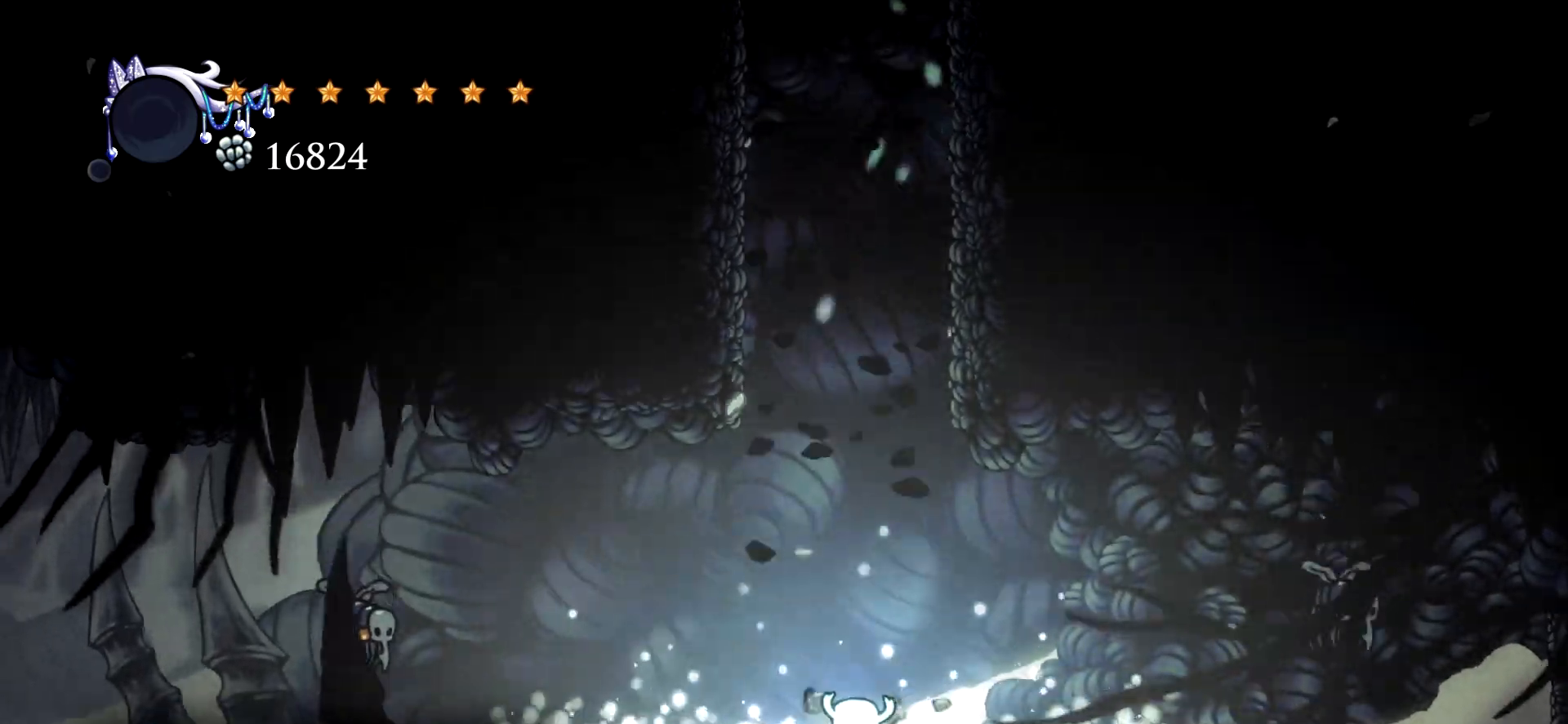
{"keys": [], "events": []}
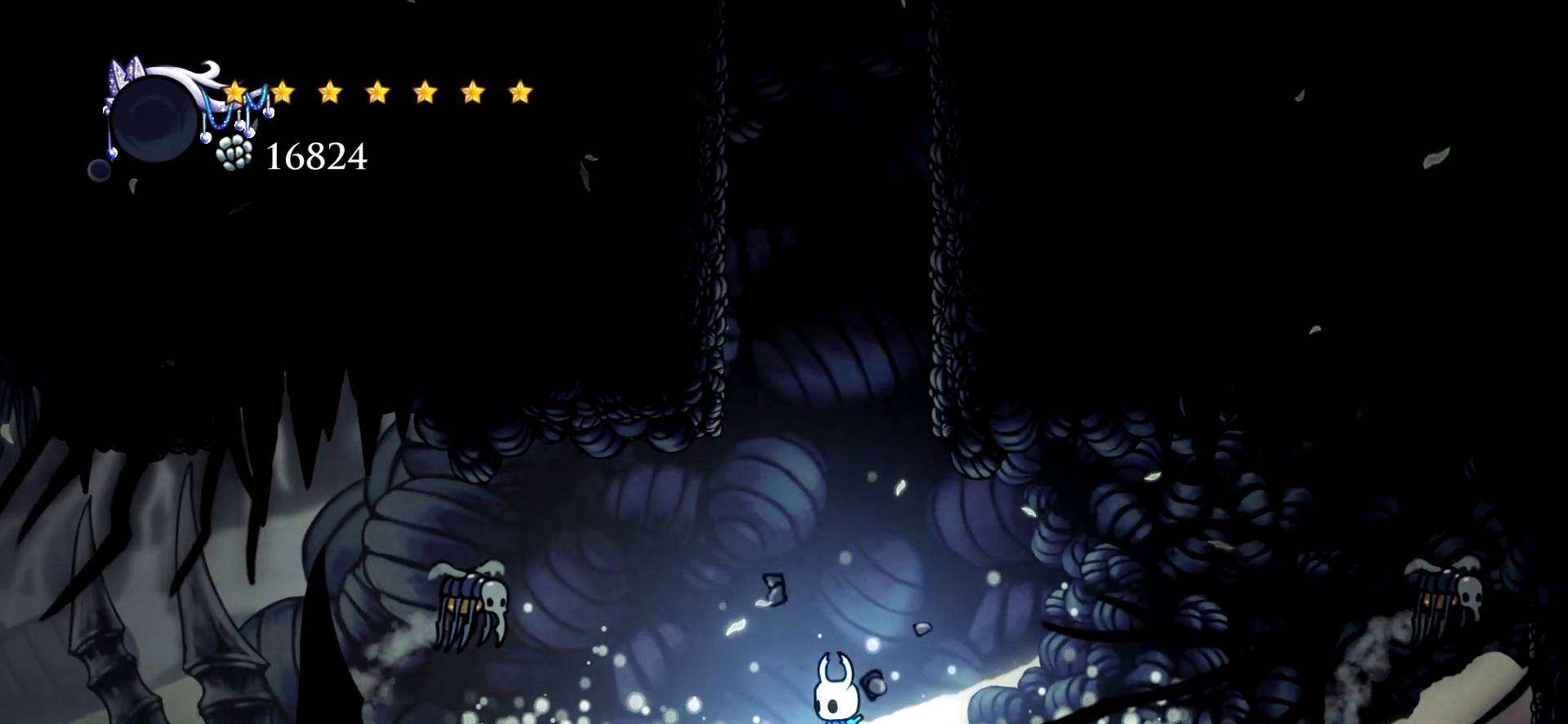
{"keys": [], "events": []}
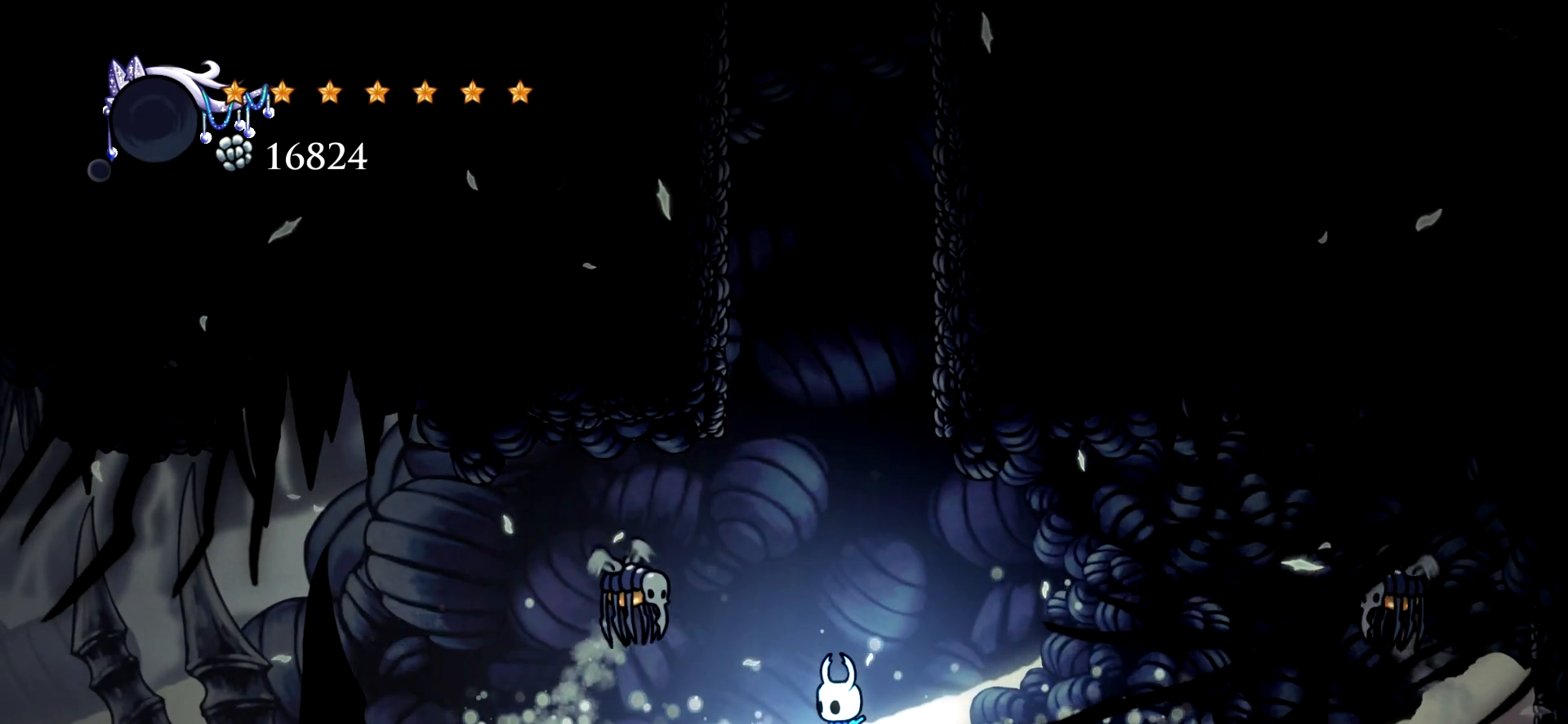
{"keys": ["down", "space"], "events": [[333, "space", "down"], [483, "down", "down"]]}
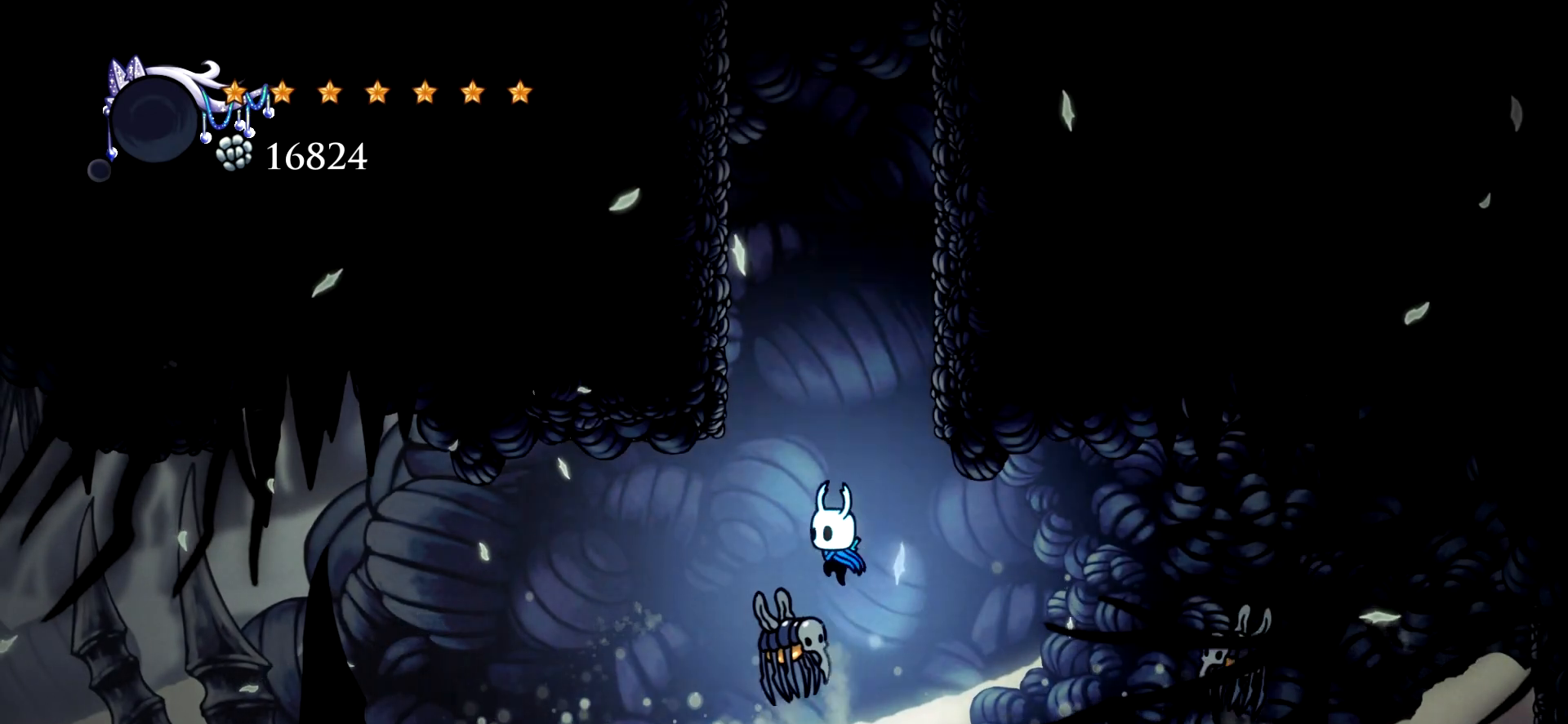
{"keys": ["down"], "events": [[167, "x", "down"], [217, "space", "up"], [317, "x", "up"]]}
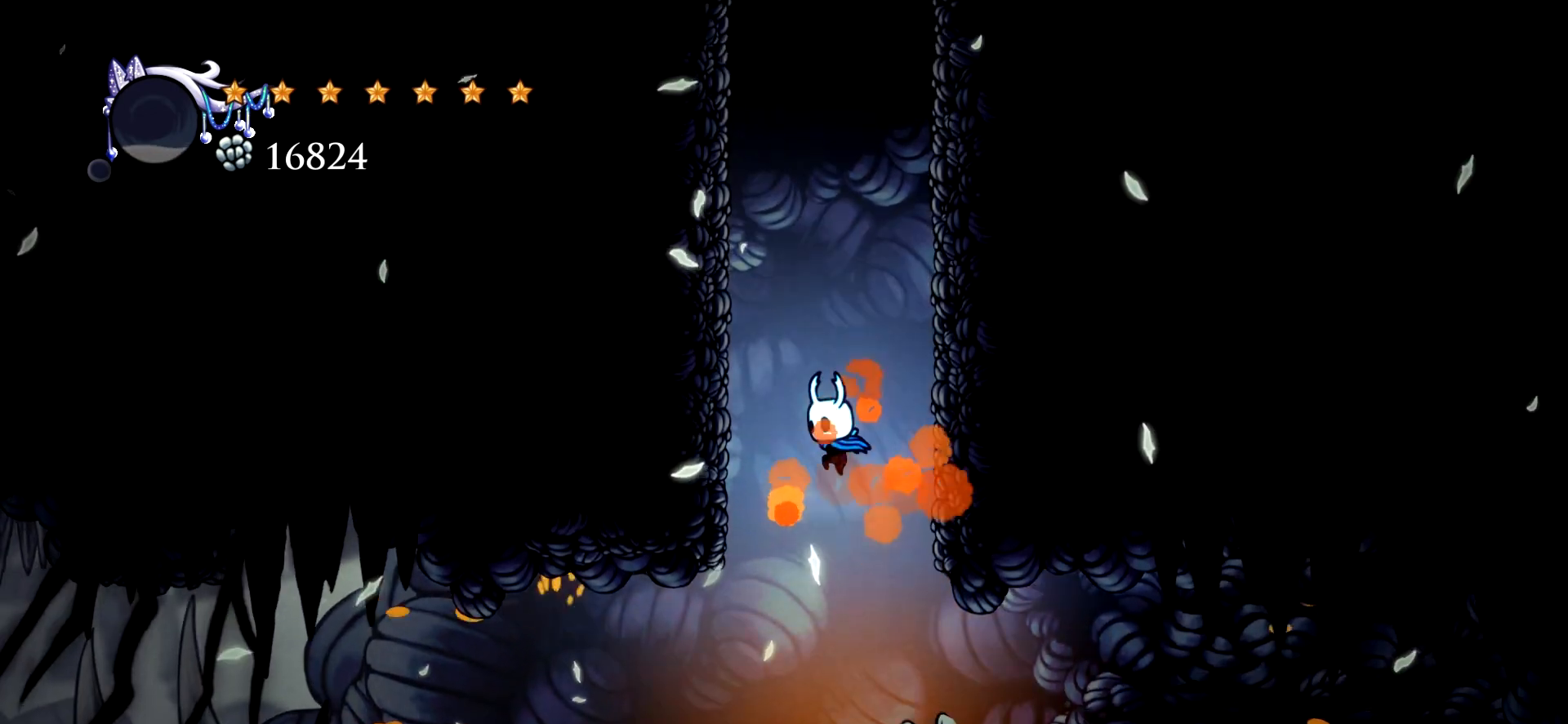
{"keys": ["left"], "events": [[50, "left", "down"], [317, "down", "up"]]}
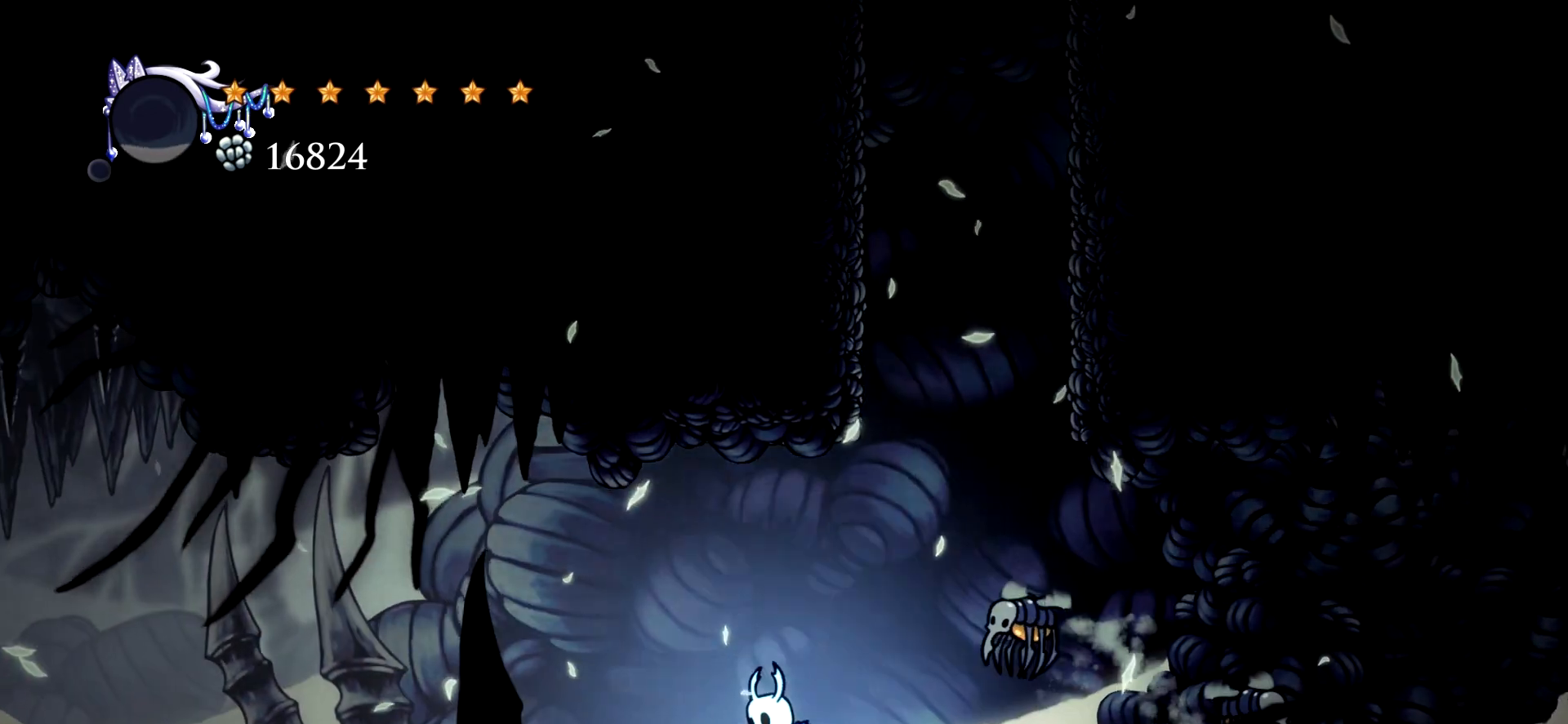
{"keys": ["down", "right", "space"], "events": [[17, "left", "up"], [250, "space", "down"], [333, "down", "down"], [333, "right", "down"]]}
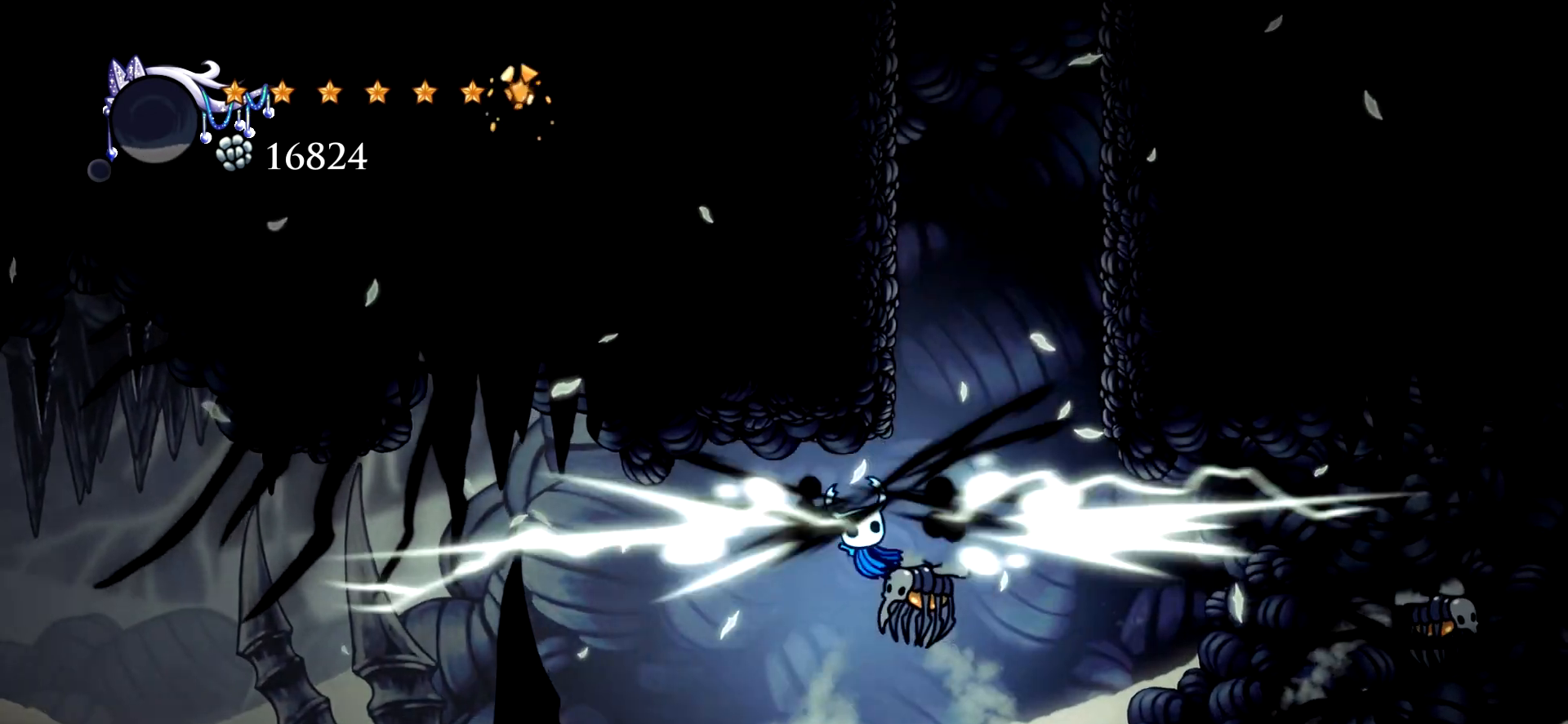
{"keys": ["down", "left"], "events": [[83, "x", "down"], [167, "space", "up"], [167, "x", "up"], [350, "right", "up"], [450, "left", "down"]]}
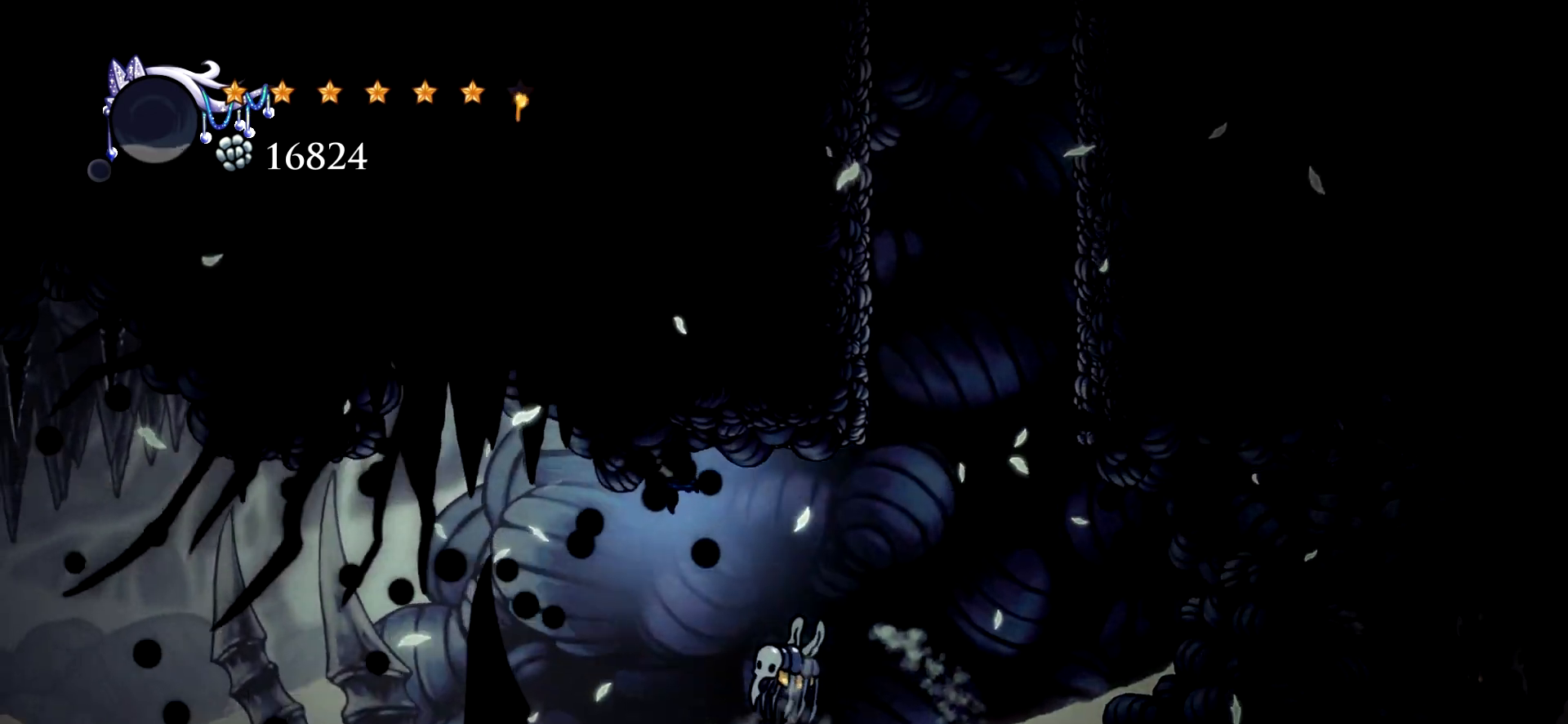
{"keys": ["down", "left"], "events": [[183, "left", "up"], [233, "right", "down"], [233, "x", "down"], [367, "right", "up"], [367, "x", "up"], [467, "left", "down"]]}
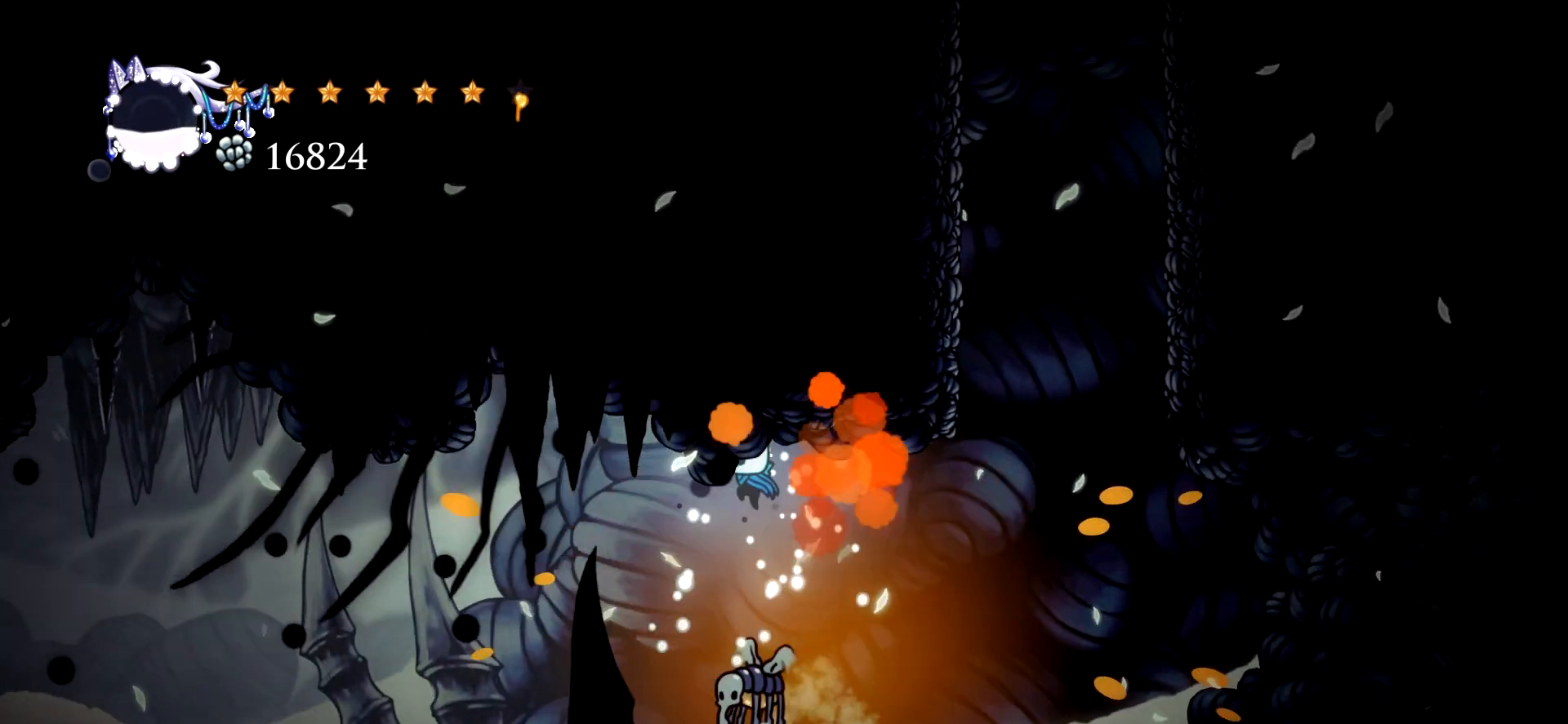
{"keys": ["down", "right"], "events": [[250, "x", "down"], [333, "left", "up"], [333, "x", "up"], [433, "right", "down"]]}
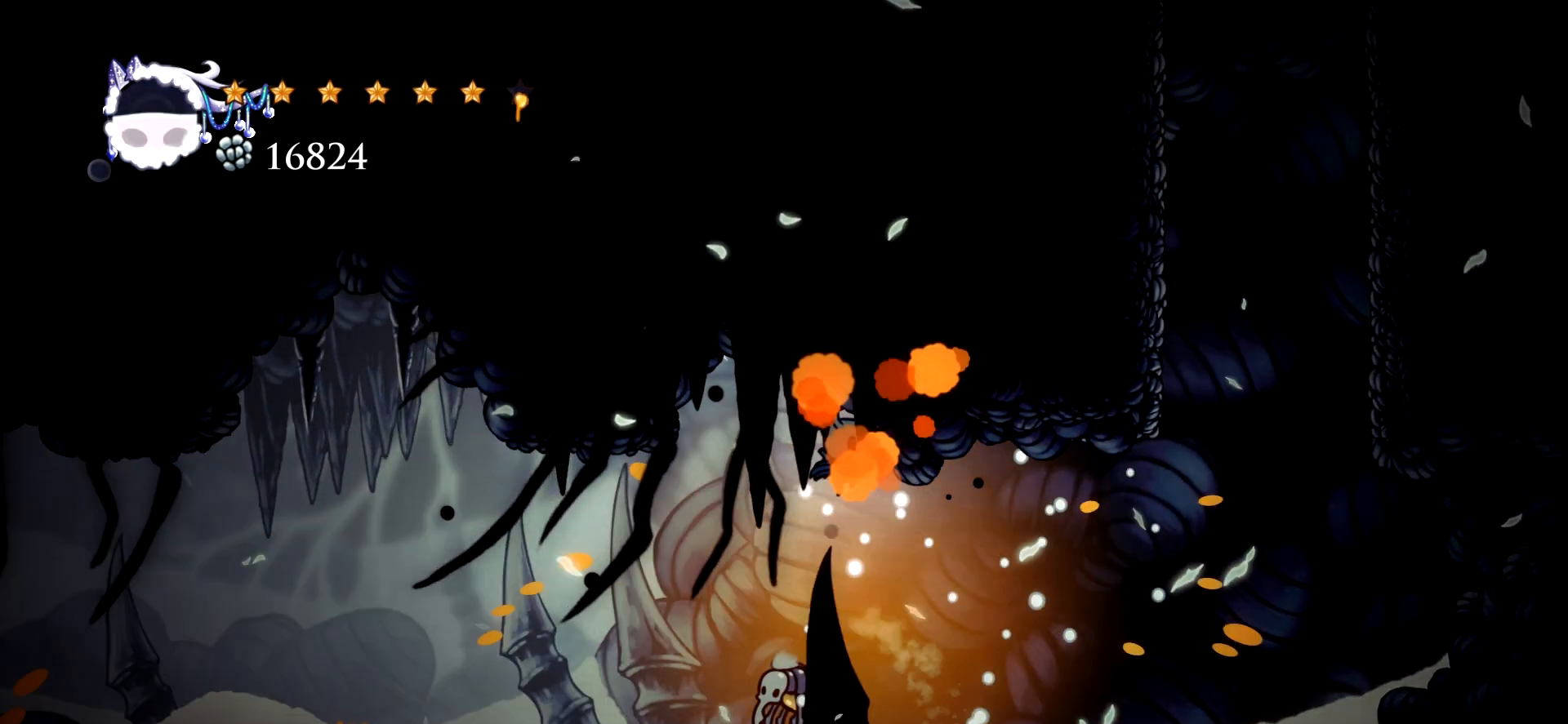
{"keys": ["right"], "events": [[350, "down", "up"]]}
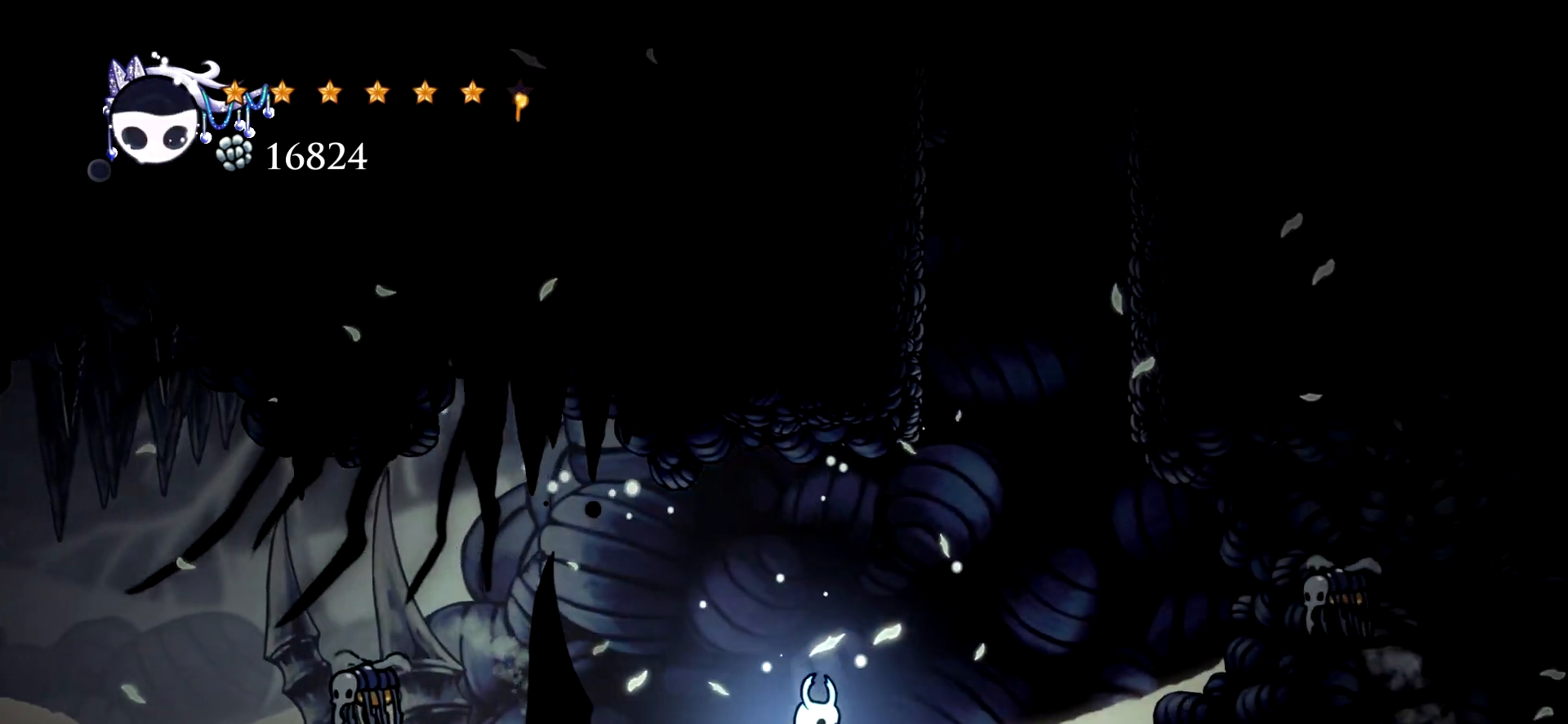
{"keys": [], "events": [[133, "right", "up"]]}
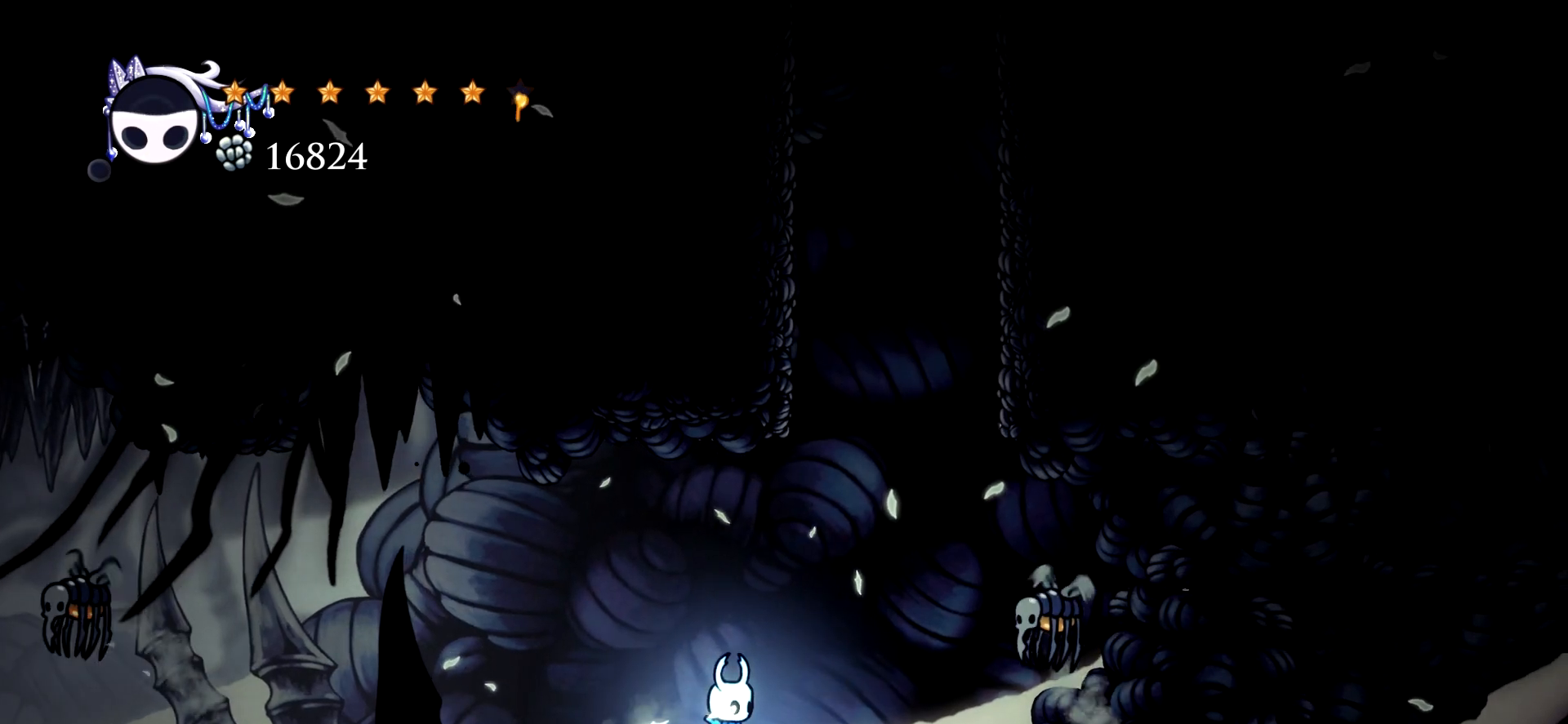
{"keys": ["down", "right", "space", "x"], "events": [[250, "right", "down"], [300, "space", "down"], [333, "down", "down"], [483, "x", "down"]]}
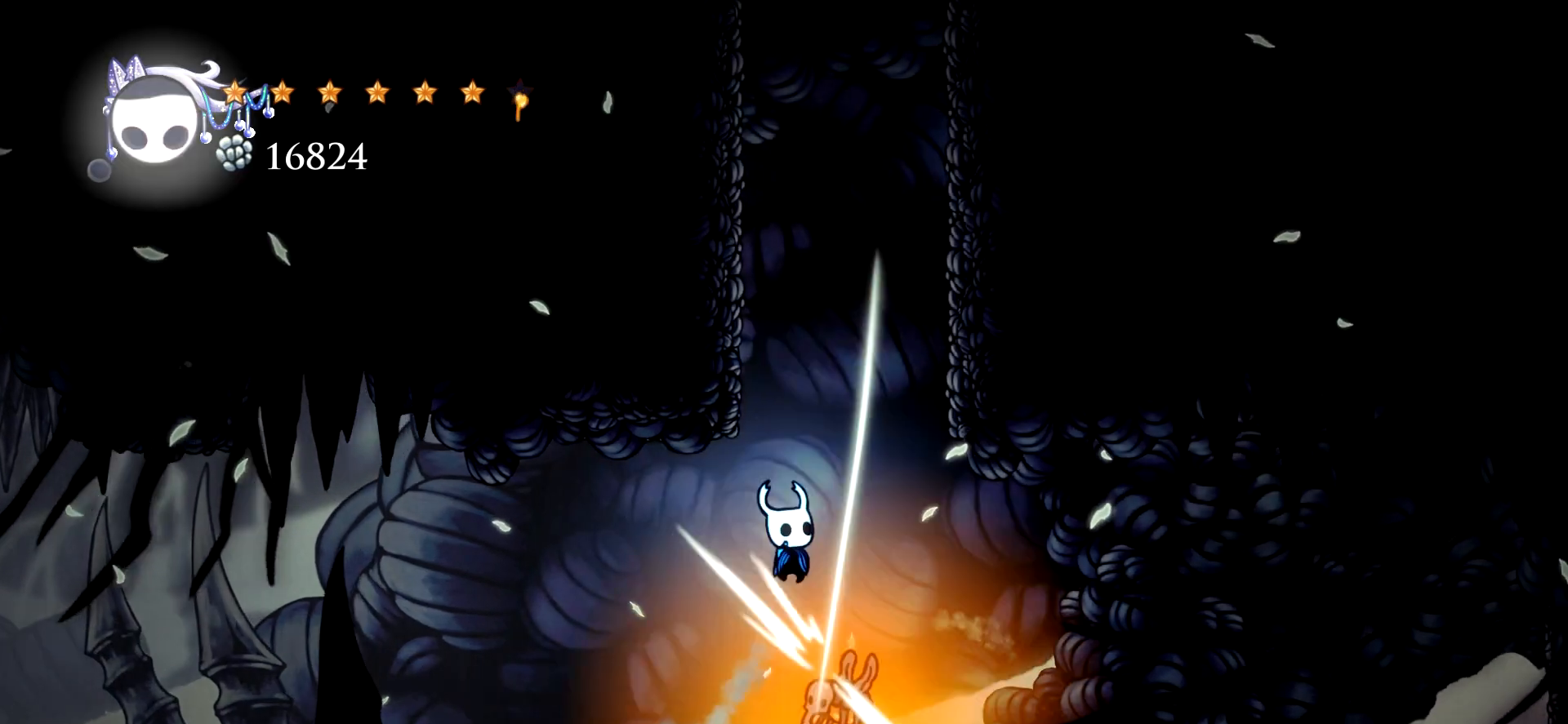
{"keys": ["left", "x"], "events": [[117, "space", "up"], [117, "x", "up"], [317, "down", "up"], [350, "x", "down"], [400, "right", "up"], [450, "left", "down"]]}
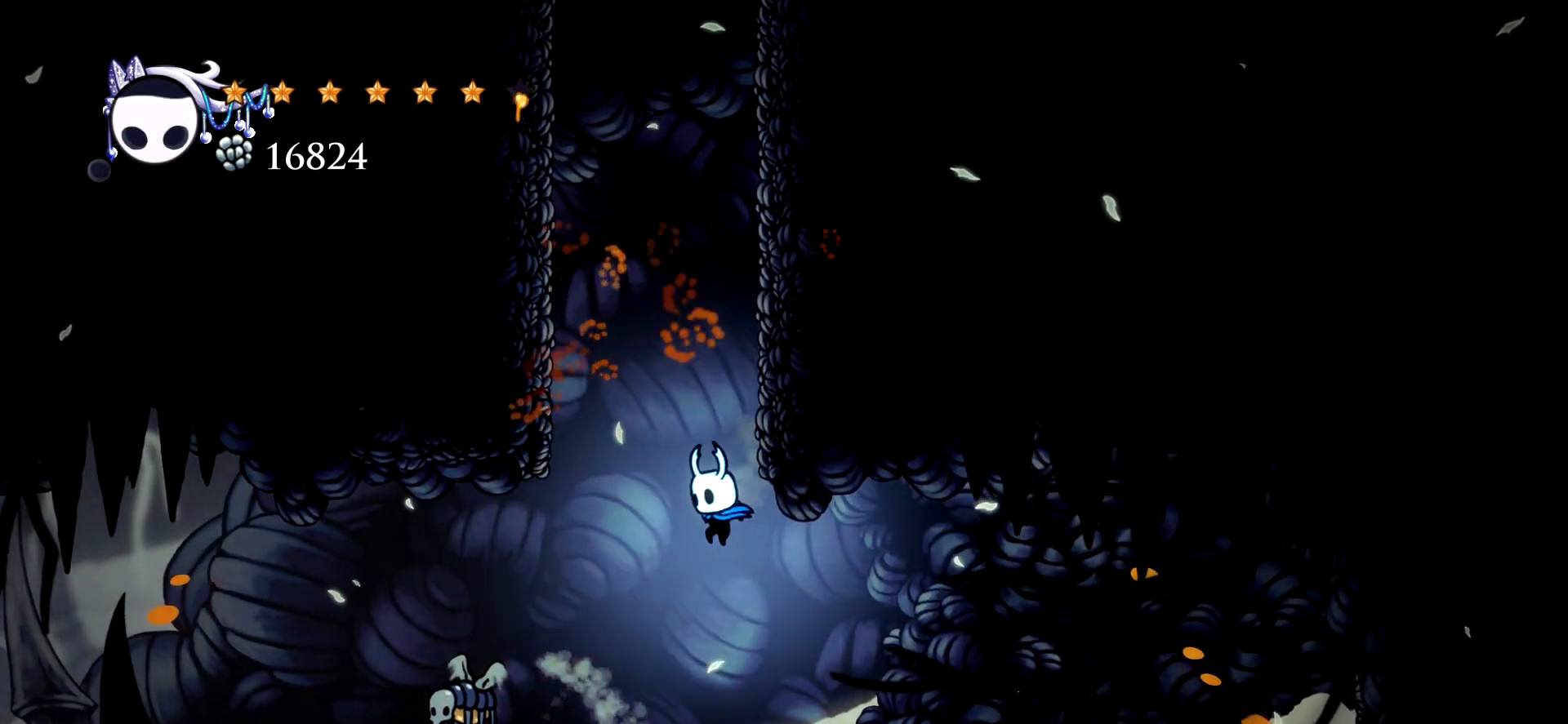
{"keys": ["left", "x"], "events": []}
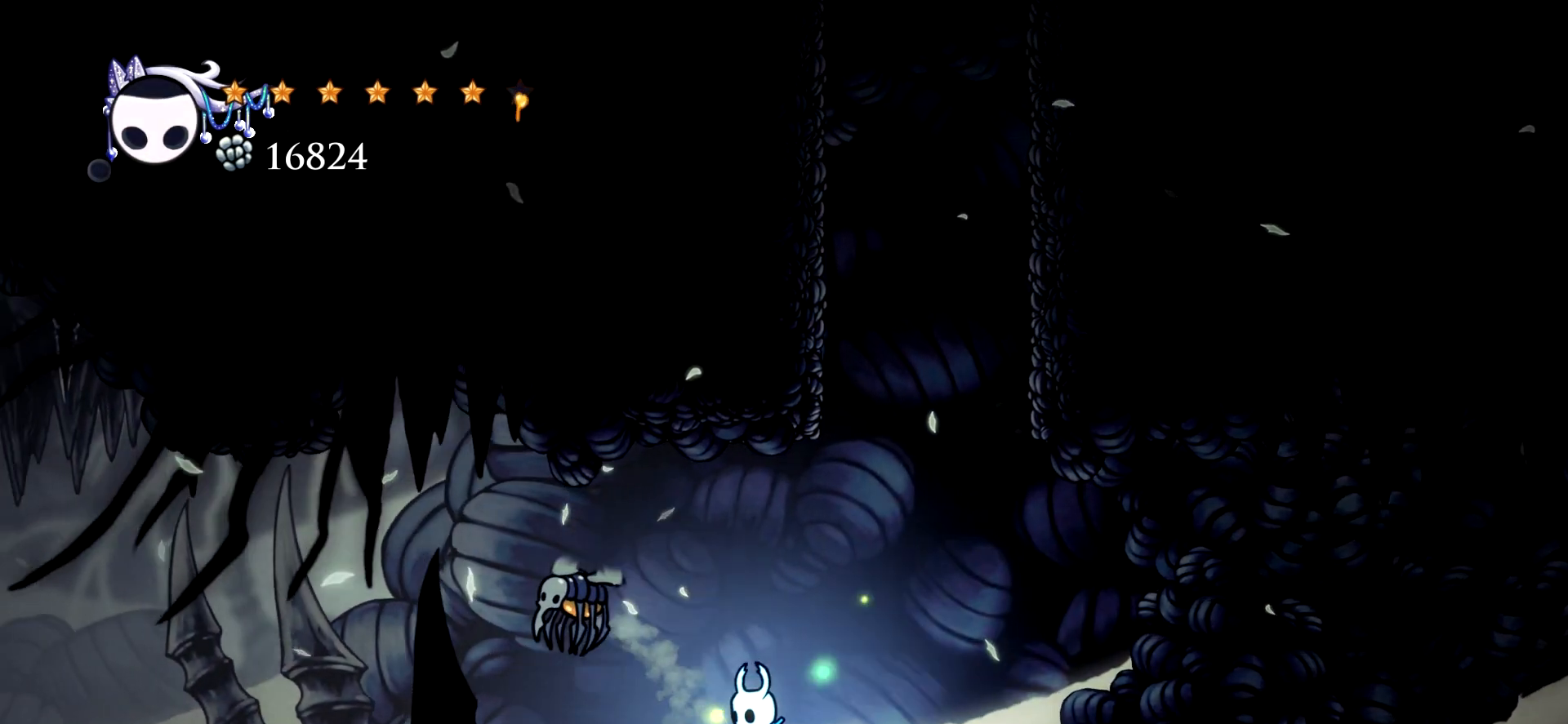
{"keys": ["left", "x"], "events": []}
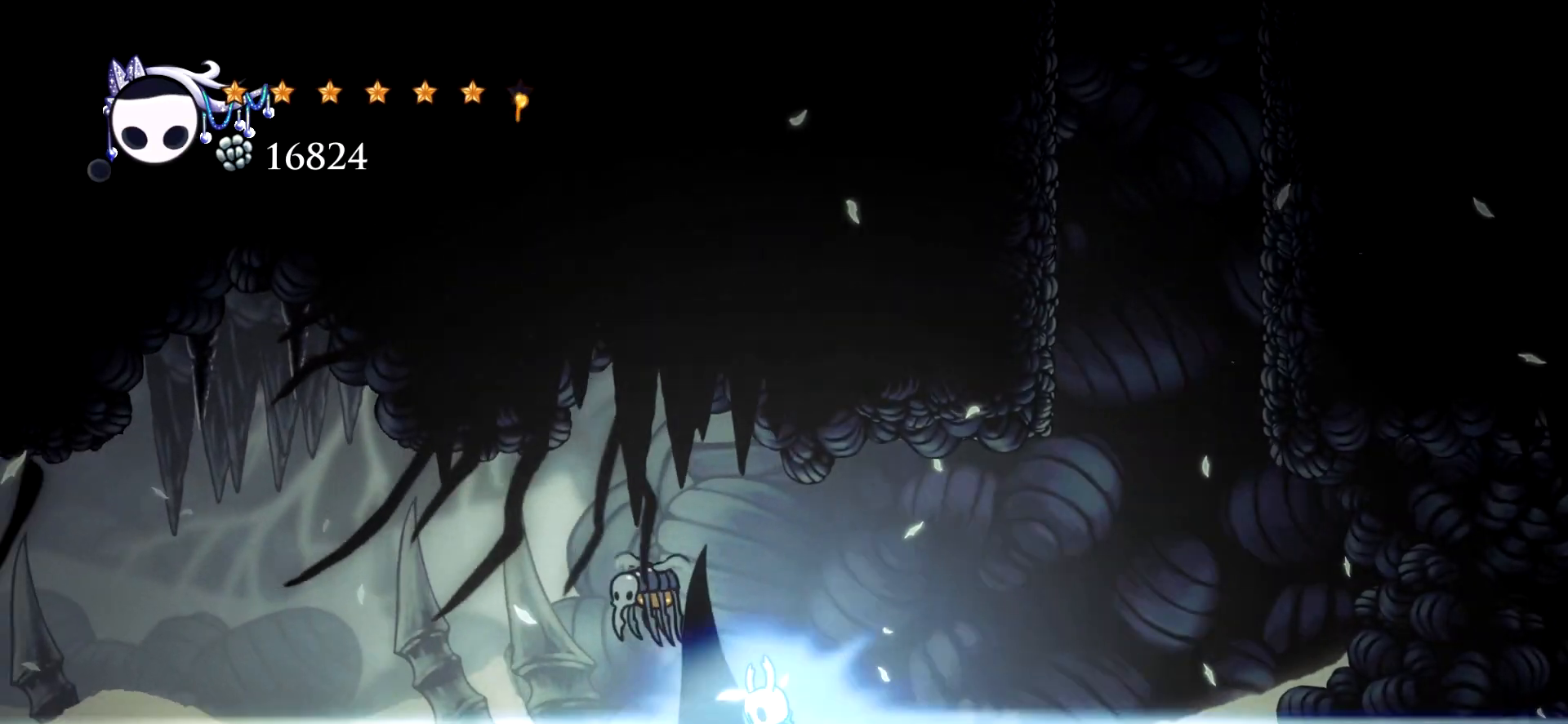
{"keys": ["left"], "events": [[33, "x", "up"]]}
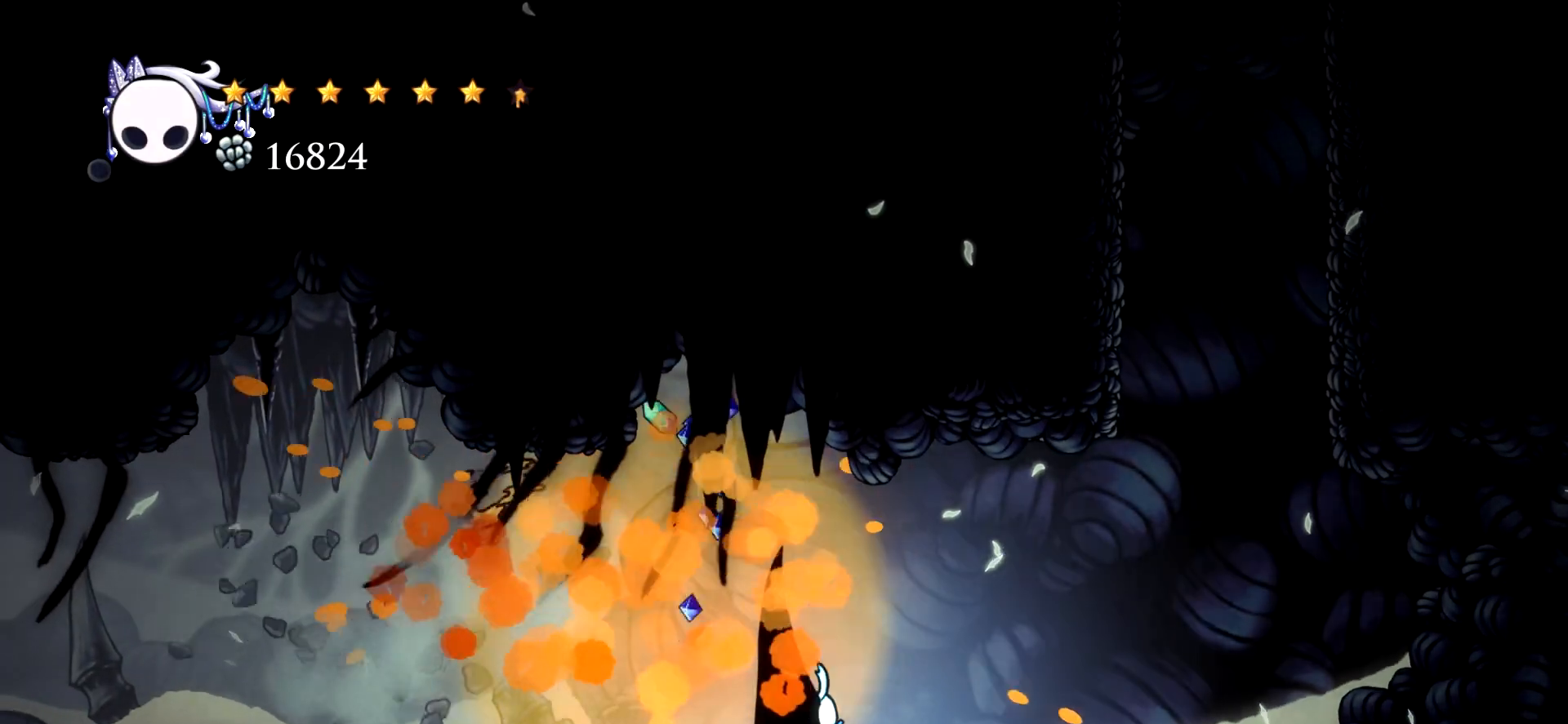
{"keys": ["left", "x"], "events": [[83, "x", "down"], [233, "left", "up"], [417, "left", "down"]]}